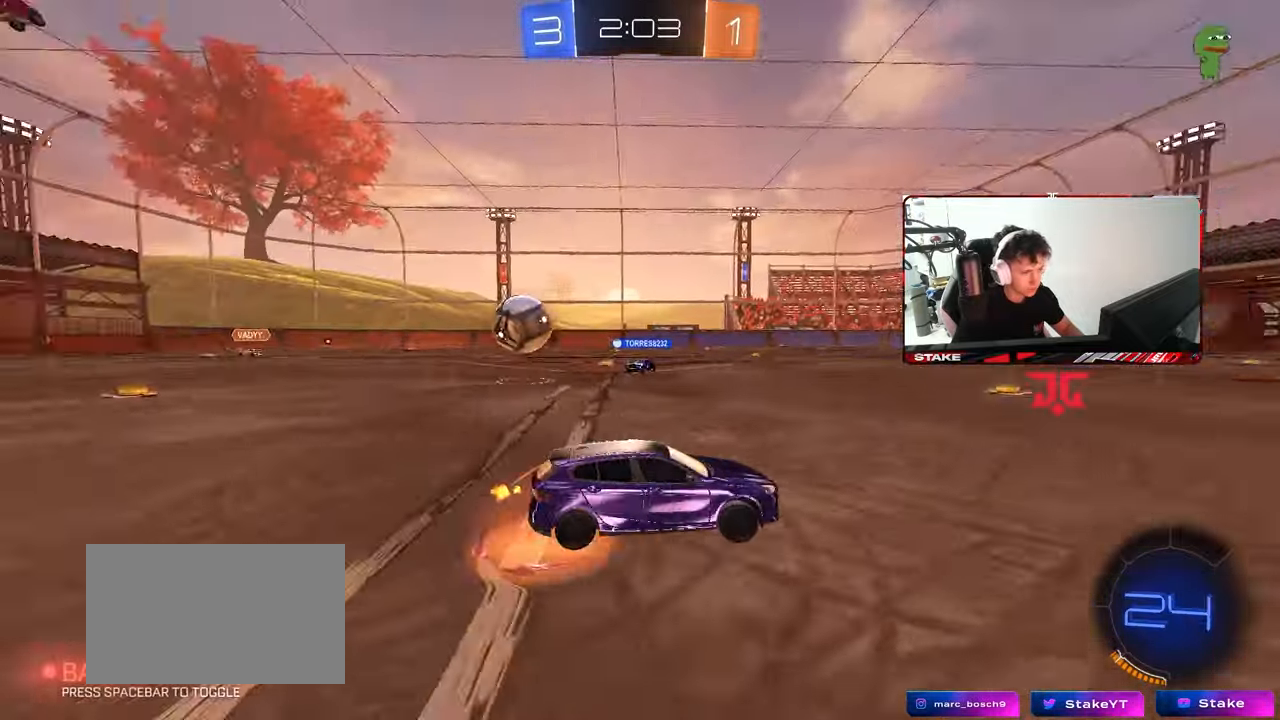
Gameplay with keyboard and mouse; each line is a JSON object with the keys and mouse buttons held at the frame after it. "events" lists presses ("down") and releases ("up") of "1", "2", "3", "4", "5", "a", "alt", "c", "caps_lock", "ctrl", "d", "e", "f", "g", "q", "r", "s", "shift", "space", "t", "tab", "v", "w", "x", "z", "mouse_left", "mouse_wheel" and "mouse_right" between this image and that frame as [ms after this image, input, new state], when the widget could be followed in between. "mouse_left", "mouse_wheel", "mouse_right" = the "left", "wheel", "right" buttons of the "mouse" list. No other keys are recorded. "wheel" means that the mouse wheel is clicked or scrolled. "mouse_move" is the direction in which the mouse moves at that frame (one of eight, or "still"), when it could be read.
{"keys": ["d", "s", "shift", "space"], "mouse": ["left"], "mouse_move": "still", "events": [[17, "d", "down"], [17, "shift", "down"], [17, "space", "up"], [67, "mouse_right", "up"], [117, "mouse_right", "down"], [150, "s", "down"], [150, "w", "up"], [300, "mouse_right", "up"], [483, "space", "down"]]}
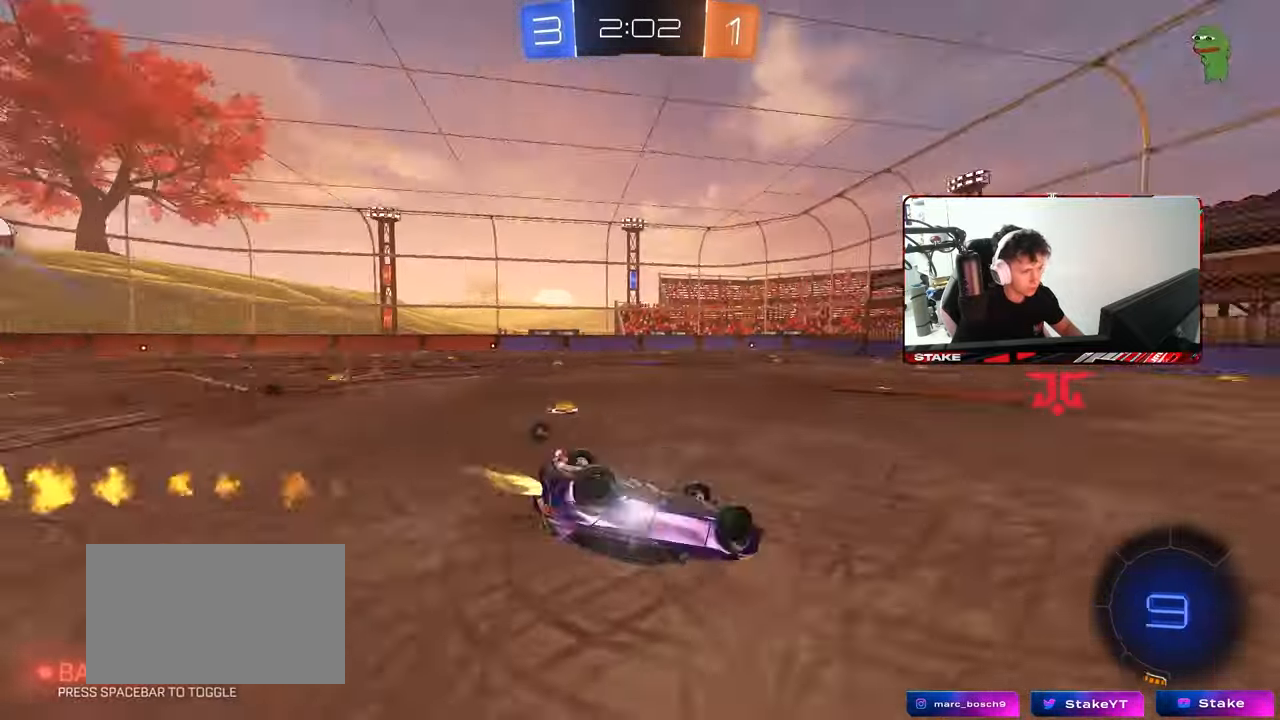
{"keys": [], "mouse": [], "mouse_move": "still", "events": [[33, "s", "up"], [133, "s", "down"], [133, "space", "up"], [317, "mouse_left", "up"], [367, "s", "up"], [367, "shift", "up"], [400, "d", "up"]]}
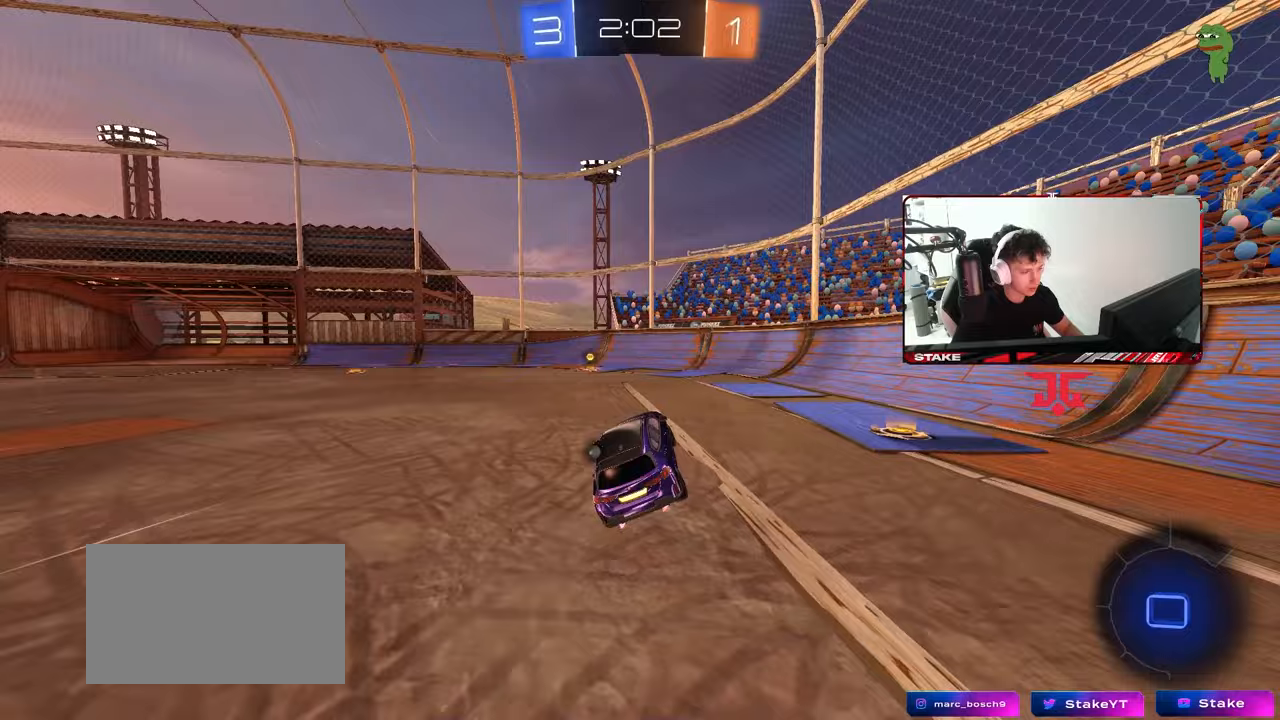
{"keys": ["a", "space", "w"], "mouse": [], "mouse_move": "still", "events": [[50, "a", "down"], [50, "w", "down"], [183, "a", "up"], [383, "space", "down"], [467, "a", "down"]]}
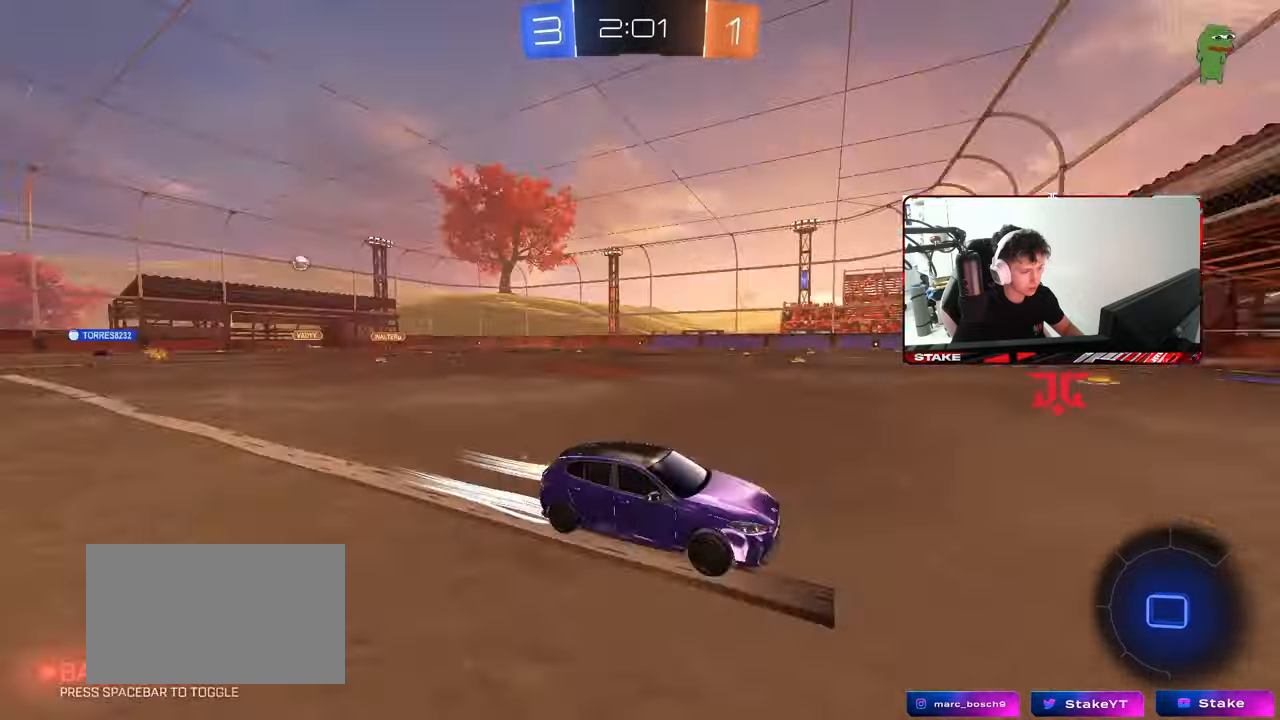
{"keys": ["a", "w"], "mouse": ["left"], "mouse_move": "still", "events": [[17, "shift", "down"], [17, "space", "up"], [117, "mouse_left", "down"], [117, "shift", "up"]]}
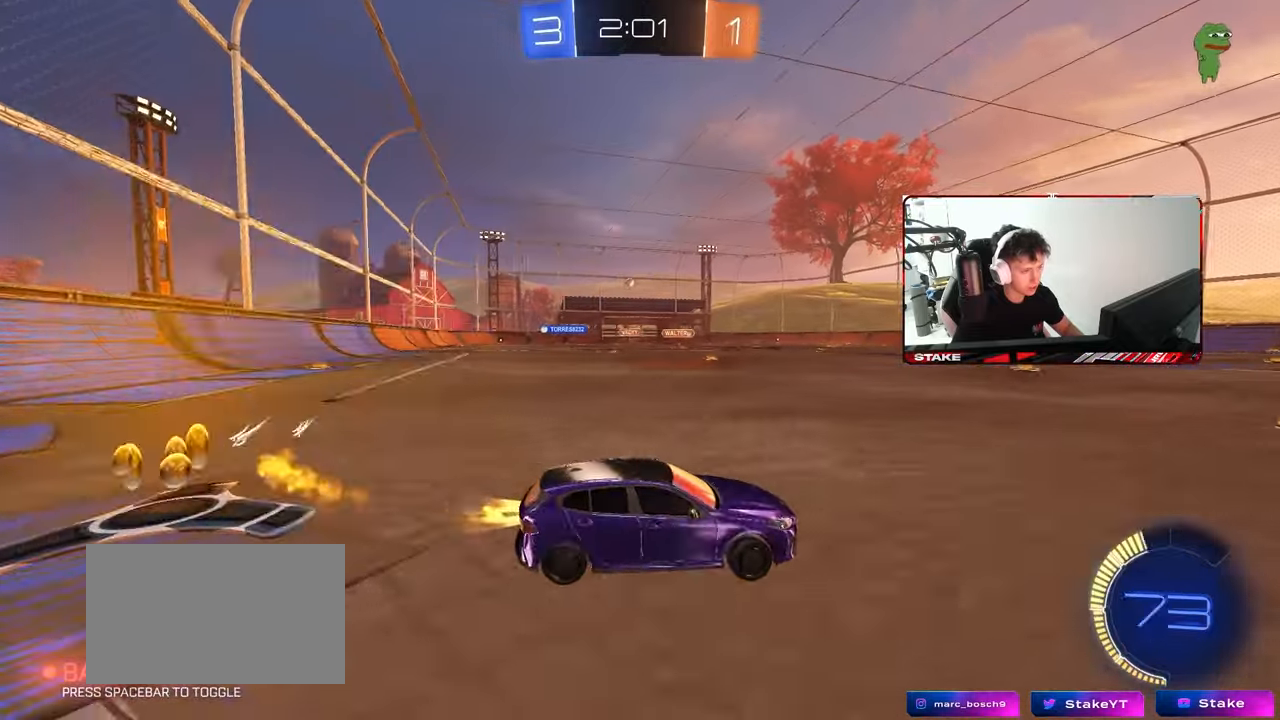
{"keys": ["w"], "mouse": ["left"], "mouse_move": "still", "events": [[217, "mouse_left", "up"], [267, "mouse_left", "down"], [367, "a", "up"]]}
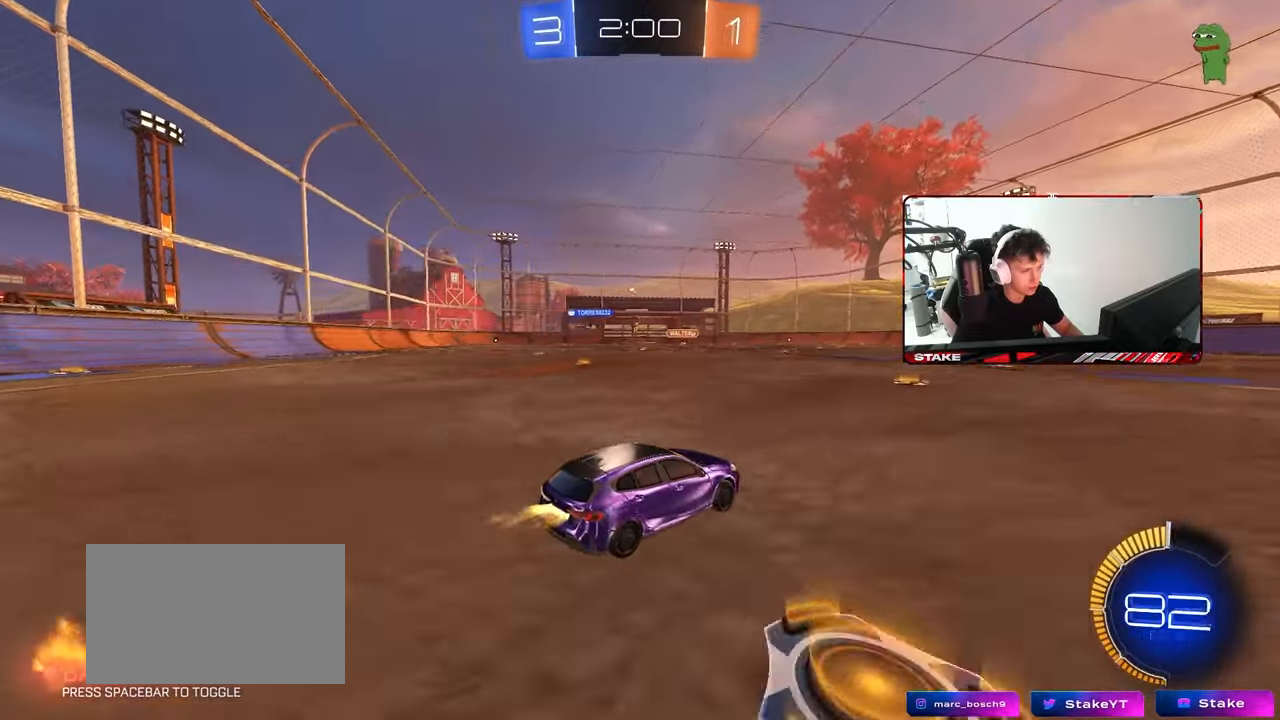
{"keys": ["a", "w"], "mouse": [], "mouse_move": "still", "events": [[150, "mouse_left", "up"], [417, "a", "down"]]}
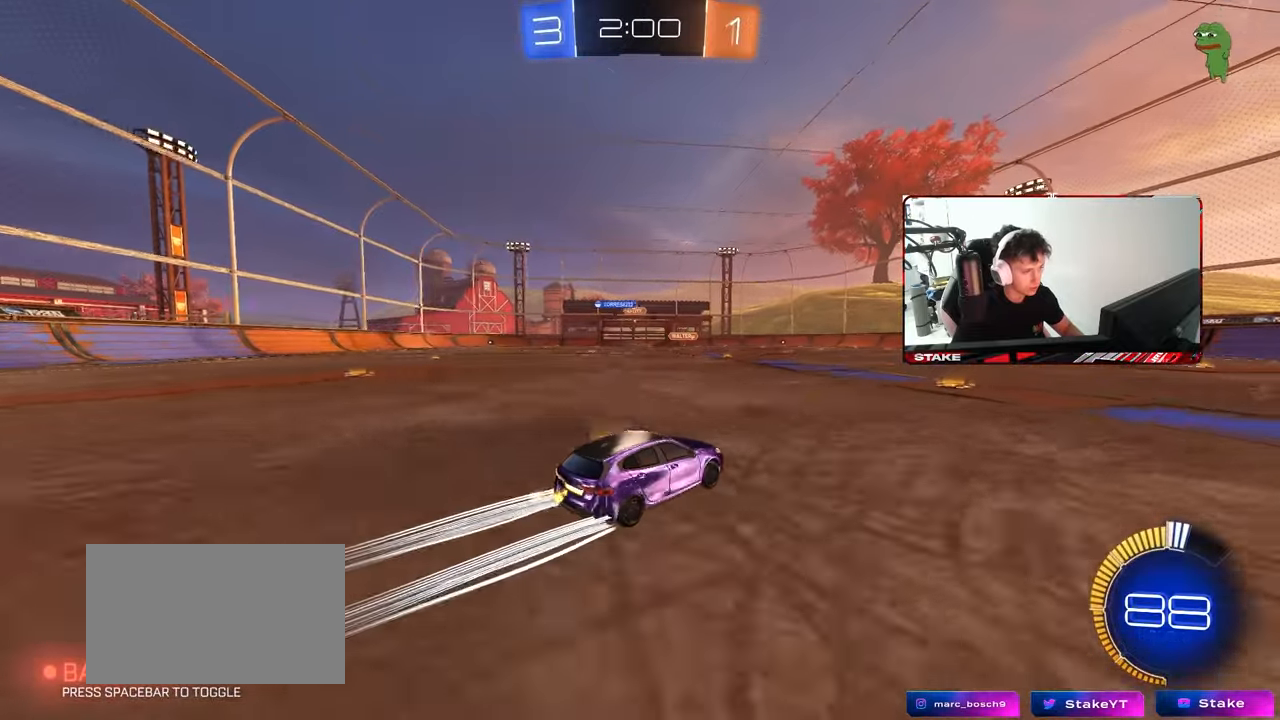
{"keys": ["w"], "mouse": [], "mouse_move": "still", "events": [[67, "a", "up"], [250, "a", "down"], [433, "a", "up"]]}
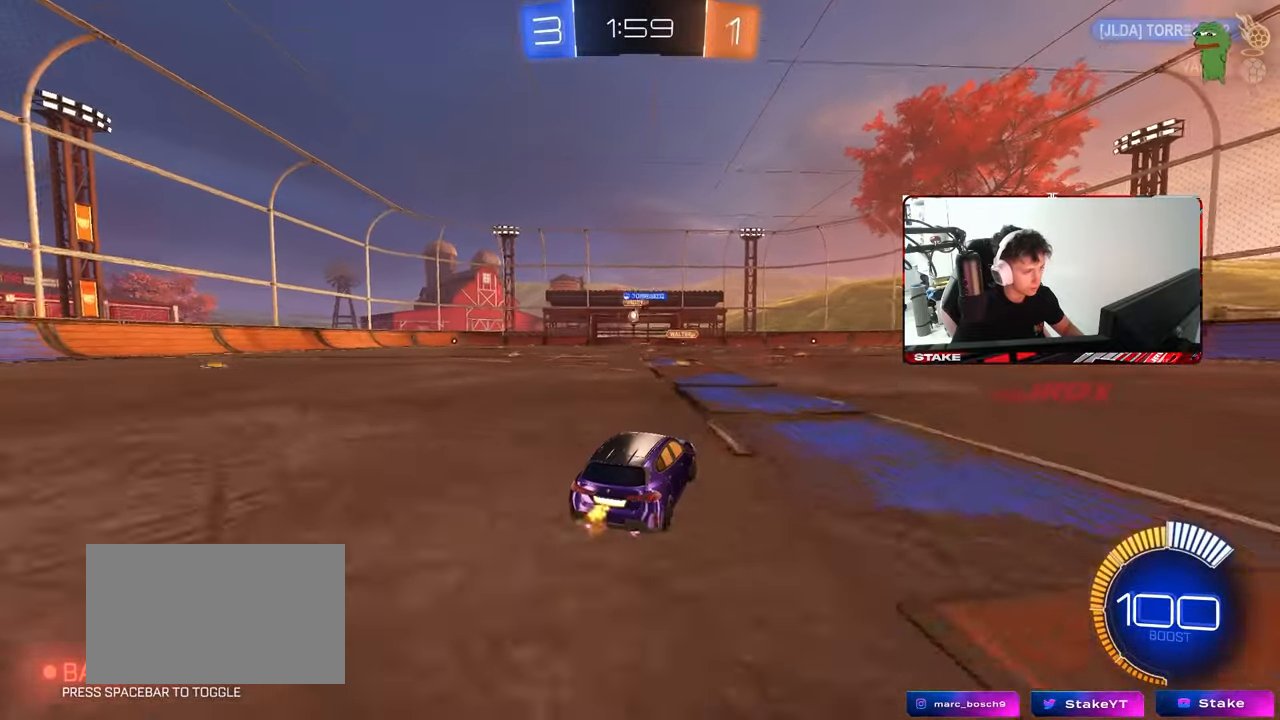
{"keys": ["w"], "mouse": [], "mouse_move": "still", "events": [[183, "a", "down"], [417, "a", "up"]]}
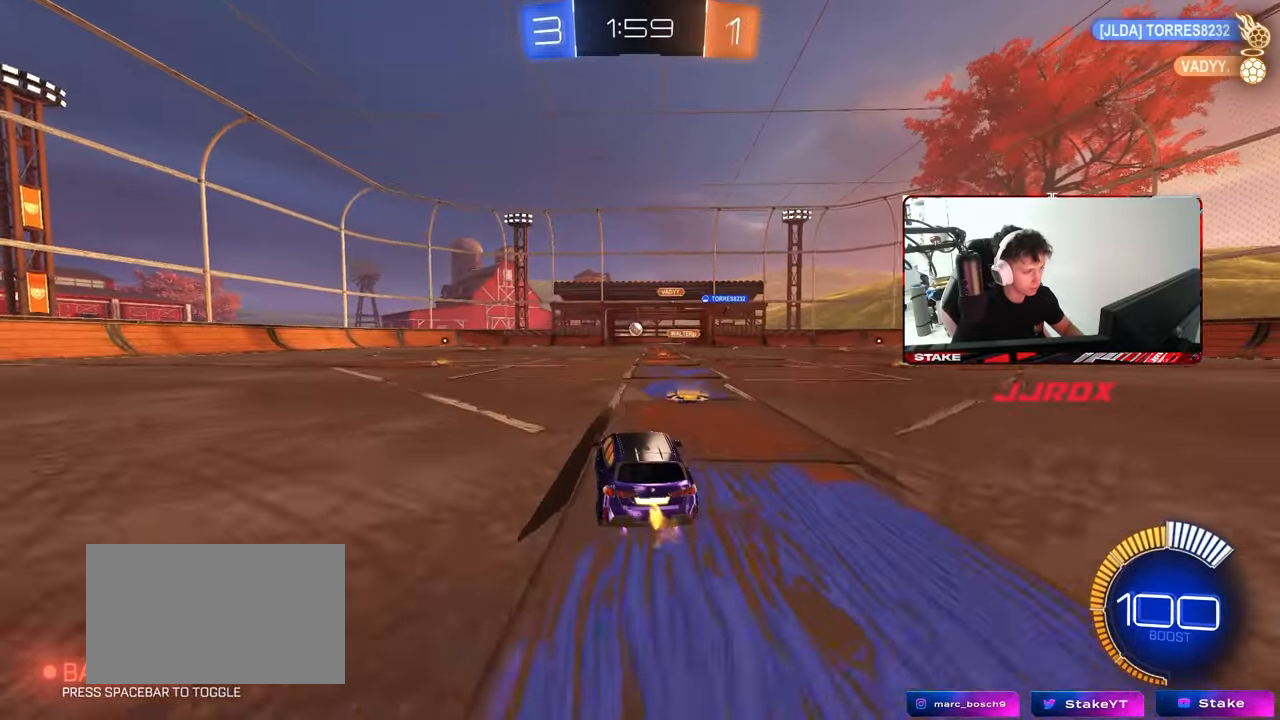
{"keys": ["a", "w"], "mouse": [], "mouse_move": "still", "events": [[100, "a", "down"], [333, "a", "up"], [467, "a", "down"]]}
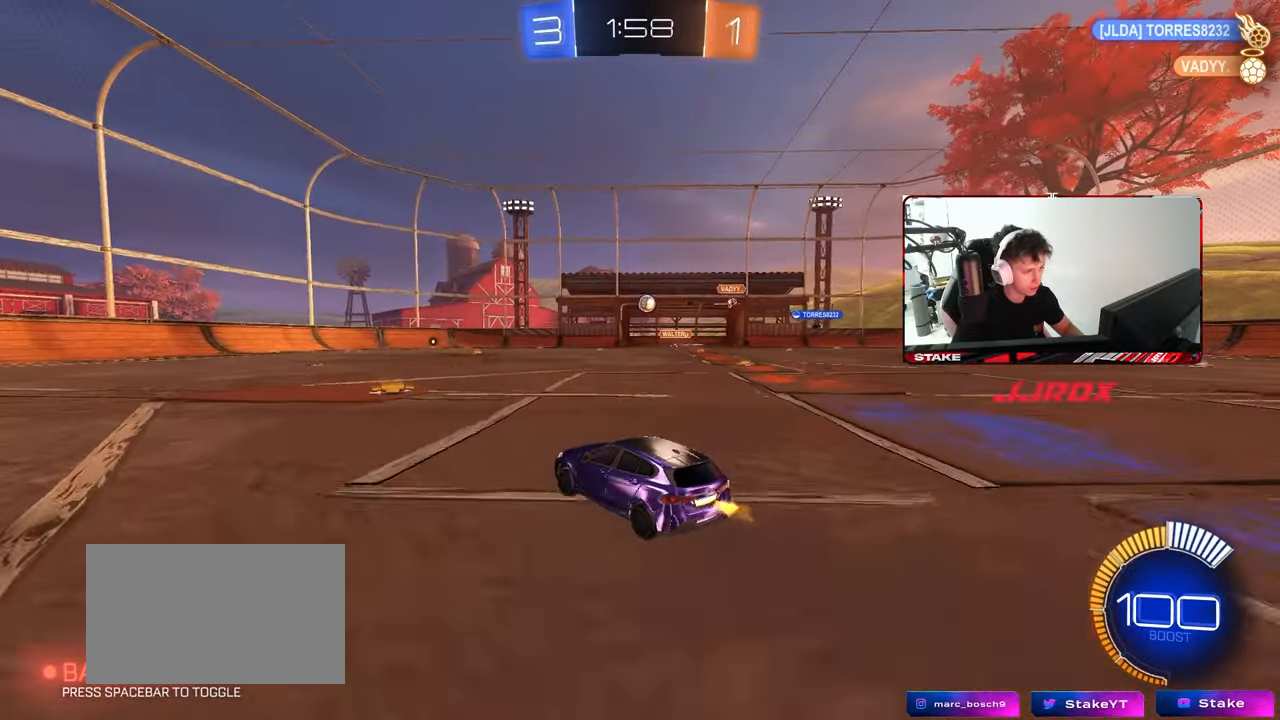
{"keys": ["a", "w"], "mouse": [], "mouse_move": "still", "events": [[117, "a", "up"], [350, "a", "down"]]}
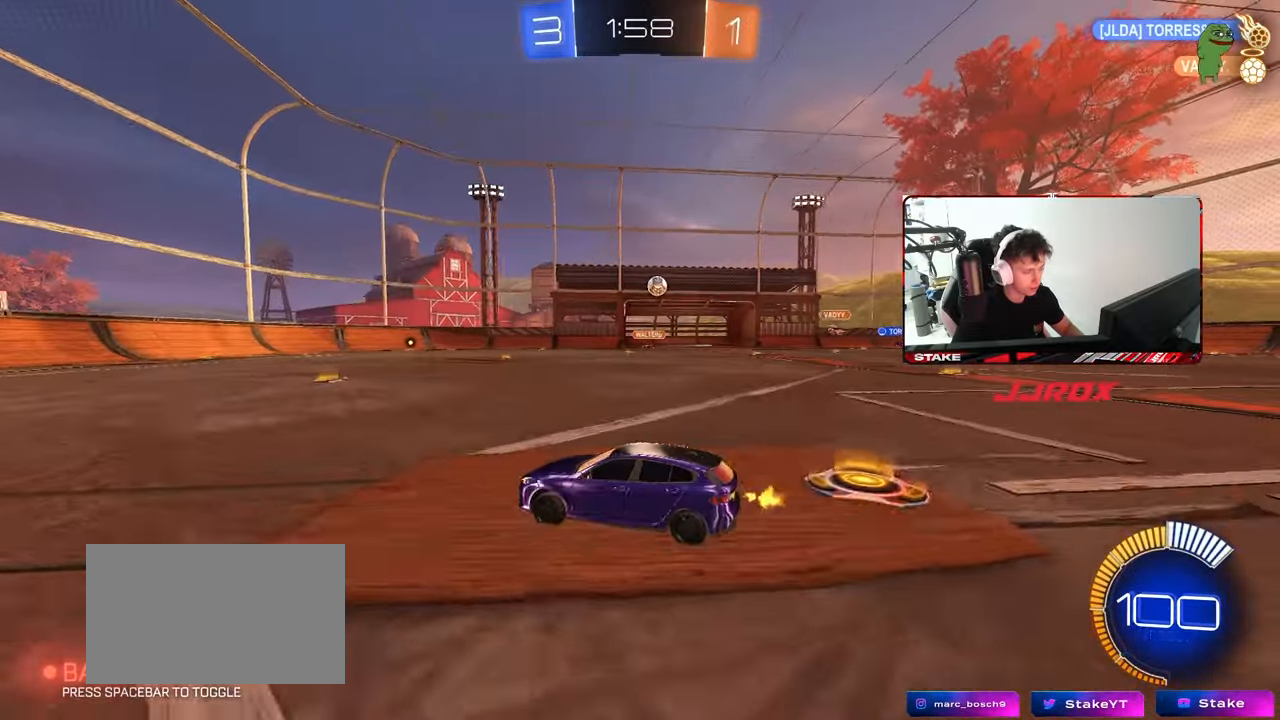
{"keys": ["a", "shift", "w"], "mouse": [], "mouse_move": "still", "events": [[83, "shift", "down"], [183, "shift", "up"], [417, "shift", "down"]]}
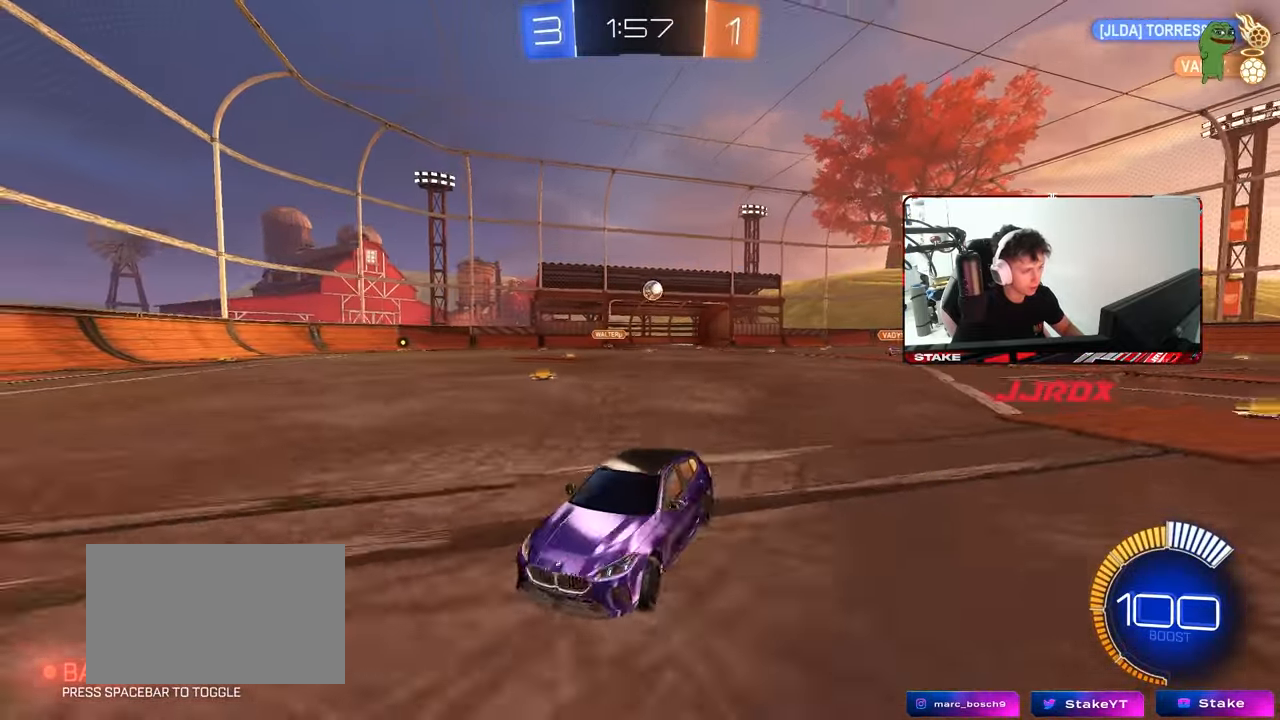
{"keys": ["a", "w"], "mouse": [], "mouse_move": "still", "events": [[150, "shift", "up"], [233, "a", "up"], [383, "a", "down"]]}
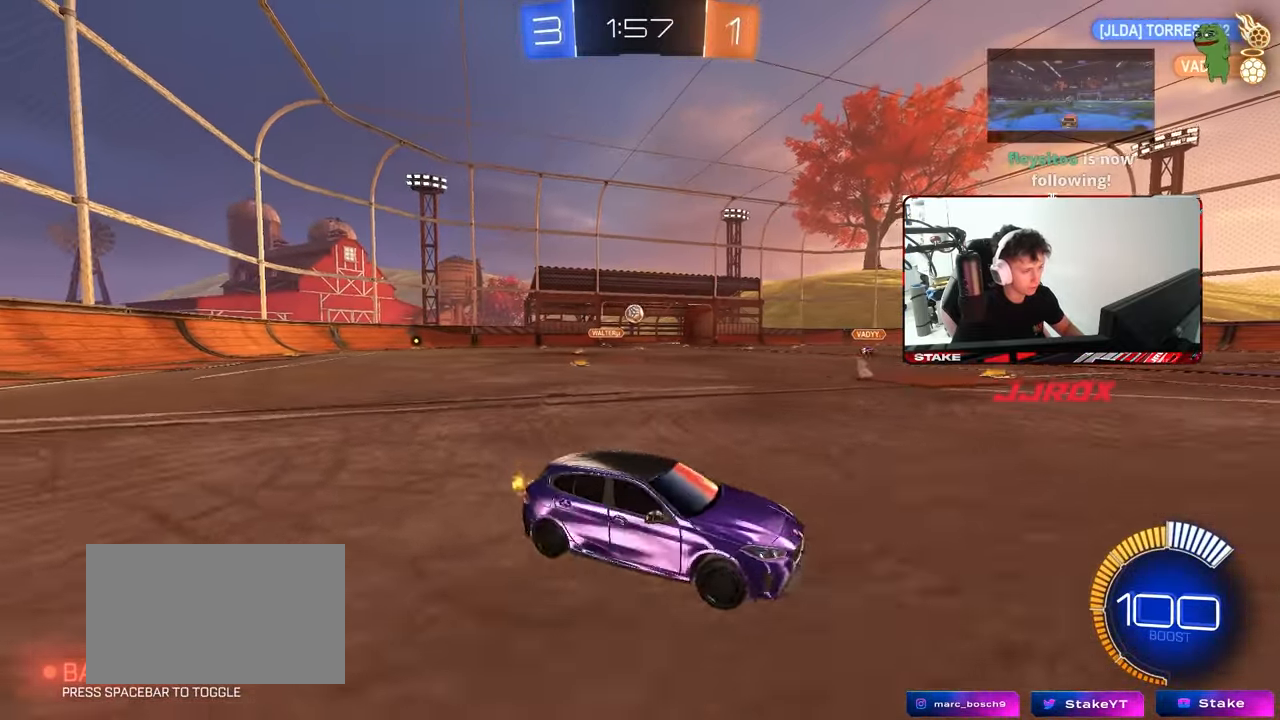
{"keys": ["a", "w"], "mouse": [], "mouse_move": "still", "events": [[200, "a", "up"], [350, "a", "down"]]}
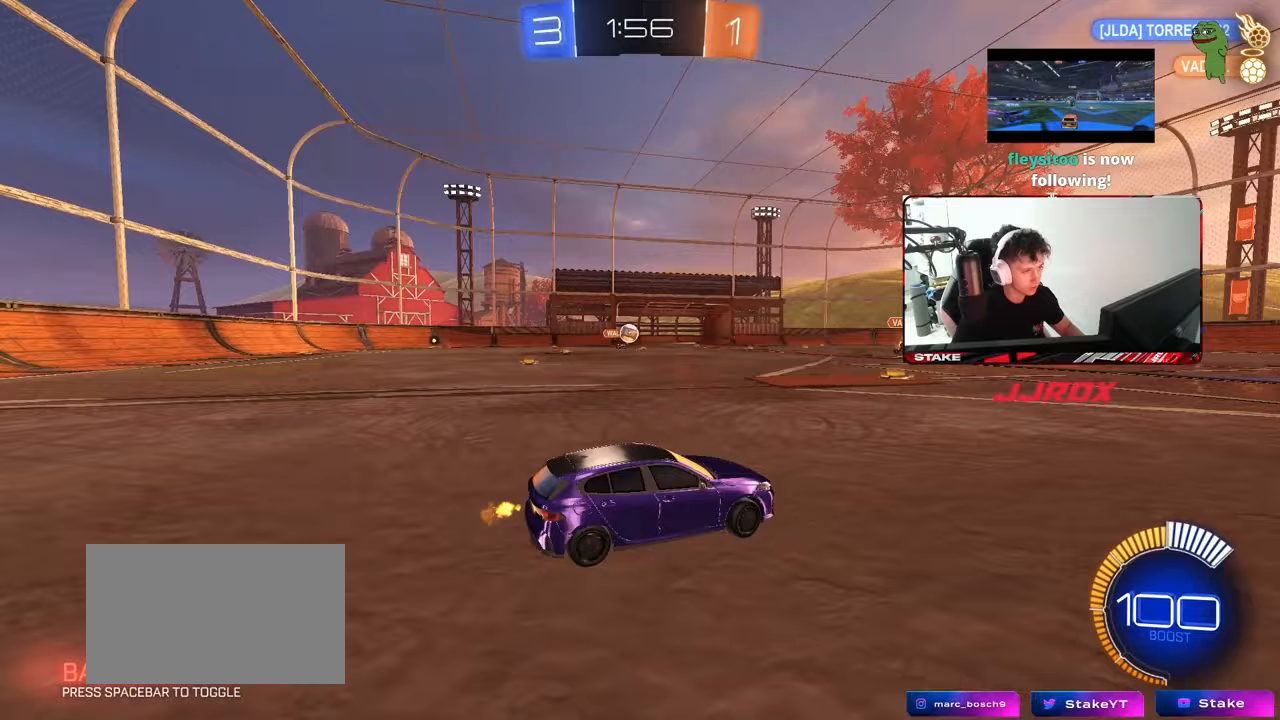
{"keys": ["d", "w"], "mouse": [], "mouse_move": "still", "events": [[267, "a", "up"], [267, "d", "down"], [267, "w", "up"], [367, "d", "up"], [400, "a", "down"], [500, "a", "up"], [500, "d", "down"], [500, "w", "down"]]}
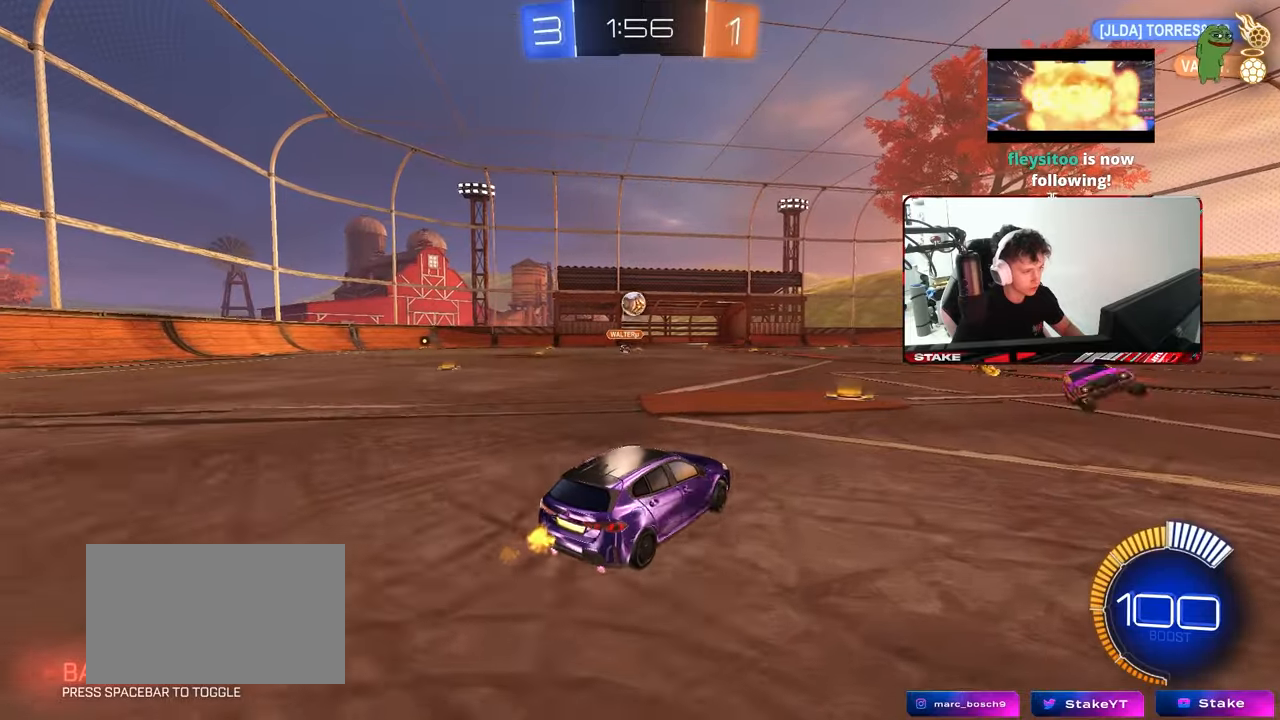
{"keys": ["d", "w"], "mouse": [], "mouse_move": "still", "events": [[150, "shift", "down"], [283, "shift", "up"]]}
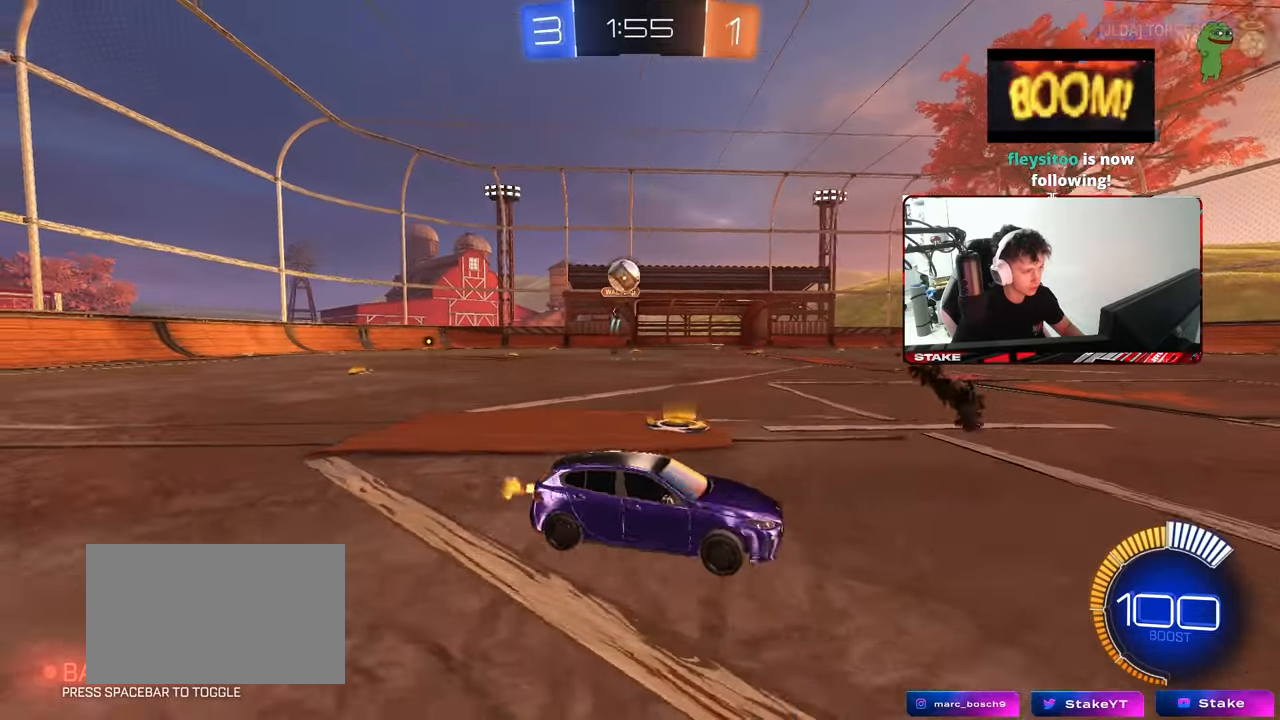
{"keys": ["d", "s"], "mouse": ["right"], "mouse_move": "down", "events": [[350, "w", "up"], [400, "d", "up"], [400, "mouse_right", "down"], [433, "d", "down"], [433, "s", "down"]]}
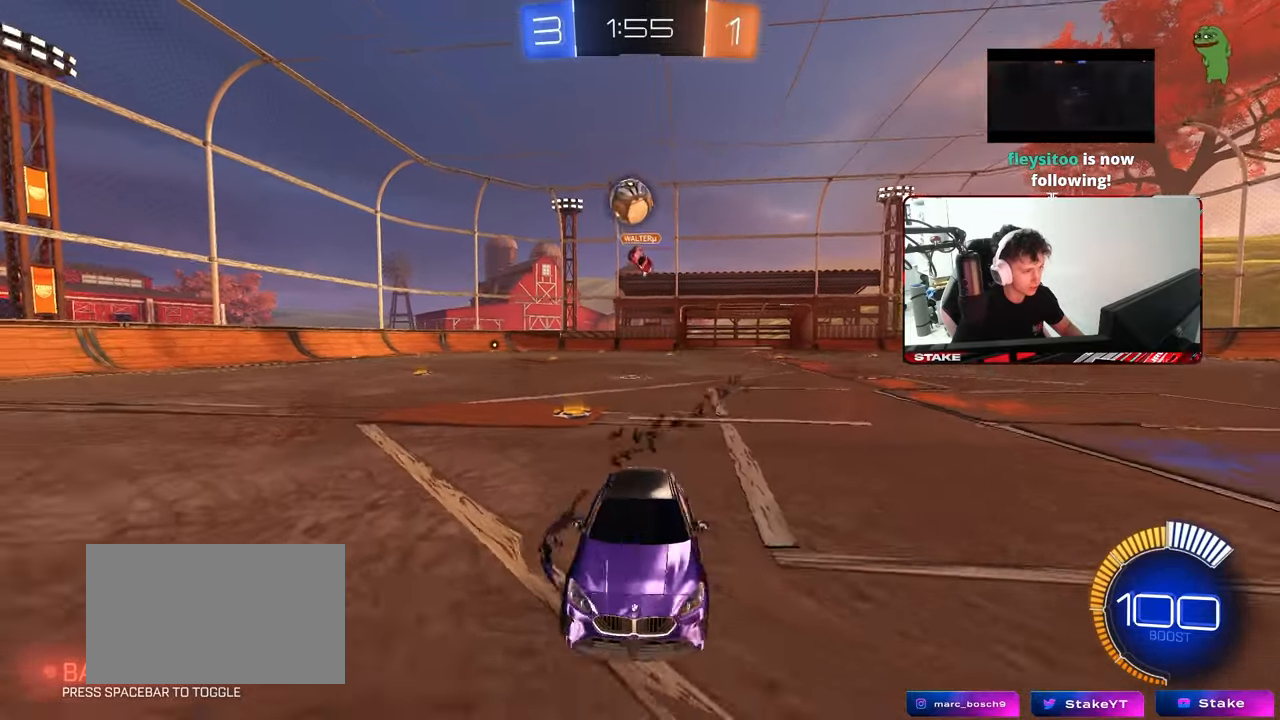
{"keys": ["a", "shift", "w"], "mouse": ["left"], "mouse_move": "still", "events": [[83, "d", "up"], [133, "mouse_right", "up"], [133, "s", "up"], [183, "mouse_right", "down"], [217, "d", "down"], [217, "s", "down"], [317, "a", "down"], [317, "d", "up"], [317, "mouse_left", "down"], [317, "shift", "down"], [367, "mouse_right", "up"], [367, "s", "up"], [417, "mouse_left", "up"], [500, "mouse_left", "down"], [500, "w", "down"]]}
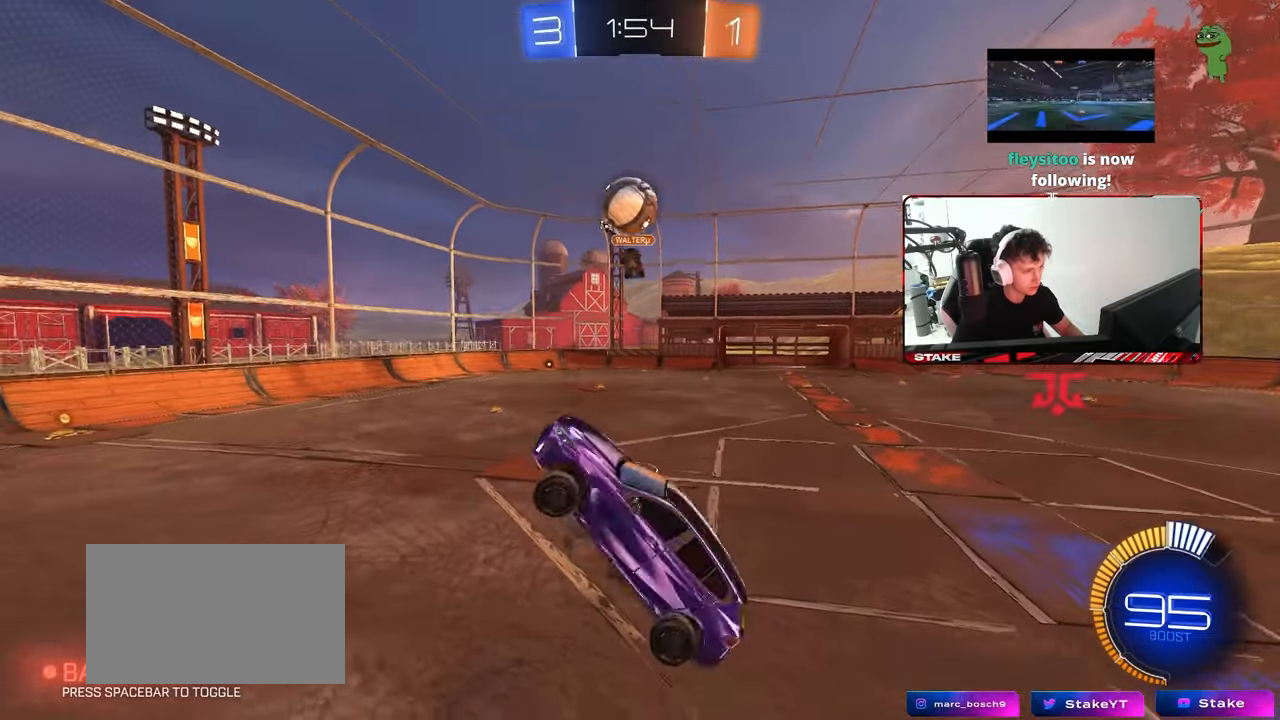
{"keys": ["d", "s"], "mouse": ["left"], "mouse_move": "down", "events": [[50, "shift", "up"], [100, "w", "up"], [150, "mouse_left", "up"], [383, "a", "up"], [383, "d", "down"], [383, "mouse_left", "down"], [467, "s", "down"]]}
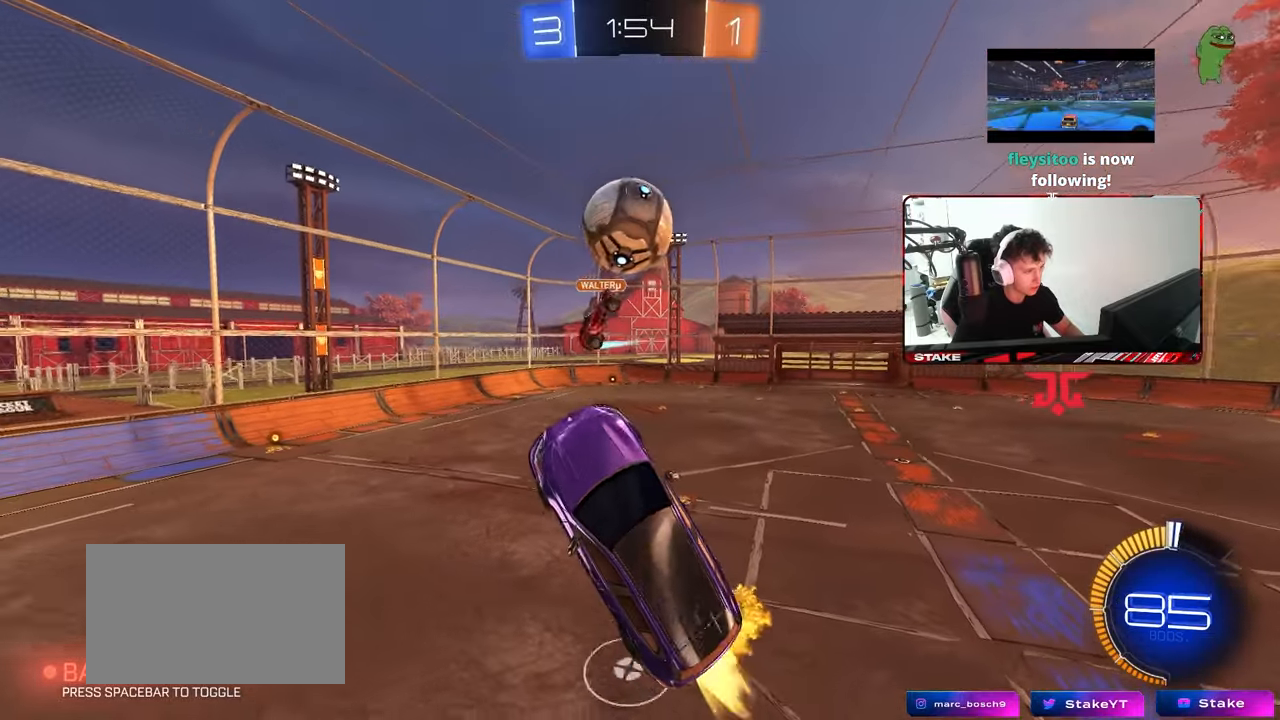
{"keys": ["d"], "mouse": ["left"], "mouse_move": "still", "events": [[67, "s", "up"], [250, "w", "down"], [300, "d", "up"], [350, "a", "down"], [400, "a", "up"], [433, "d", "down"], [433, "w", "up"]]}
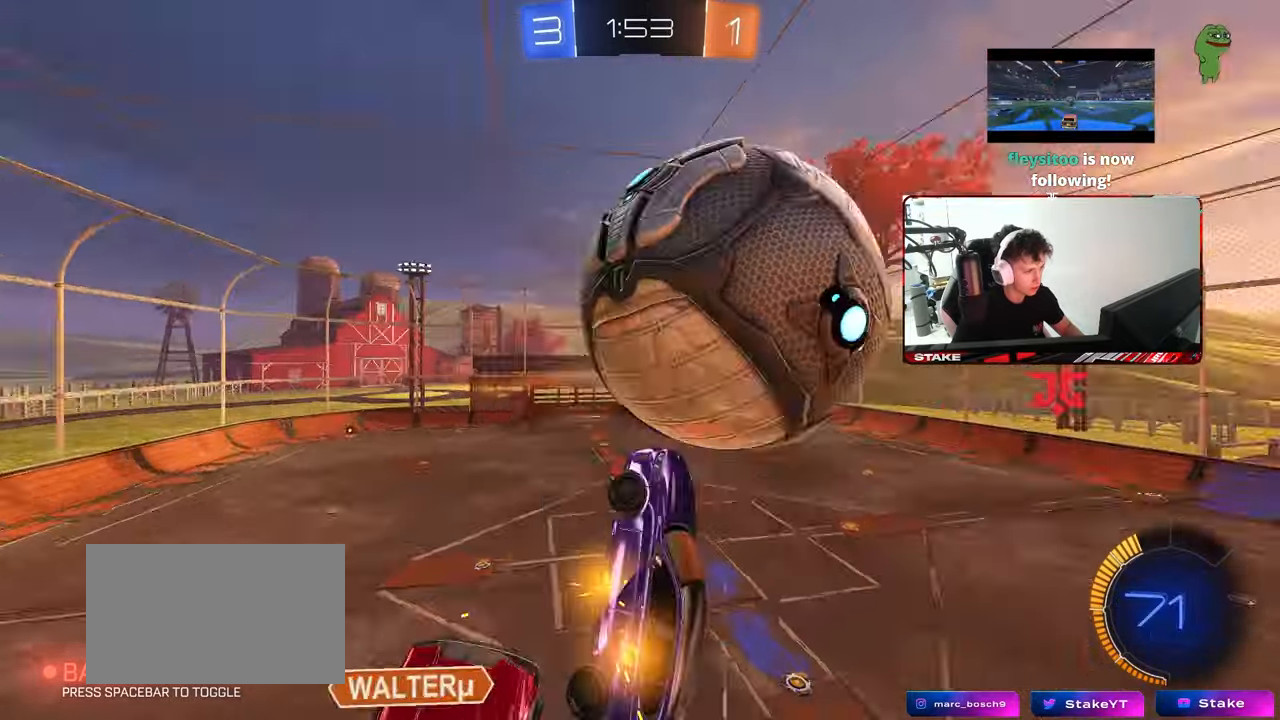
{"keys": ["a", "s", "shift"], "mouse": [], "mouse_move": "still", "events": [[133, "mouse_left", "up"], [133, "s", "down"], [133, "shift", "down"], [267, "d", "up"], [317, "a", "down"]]}
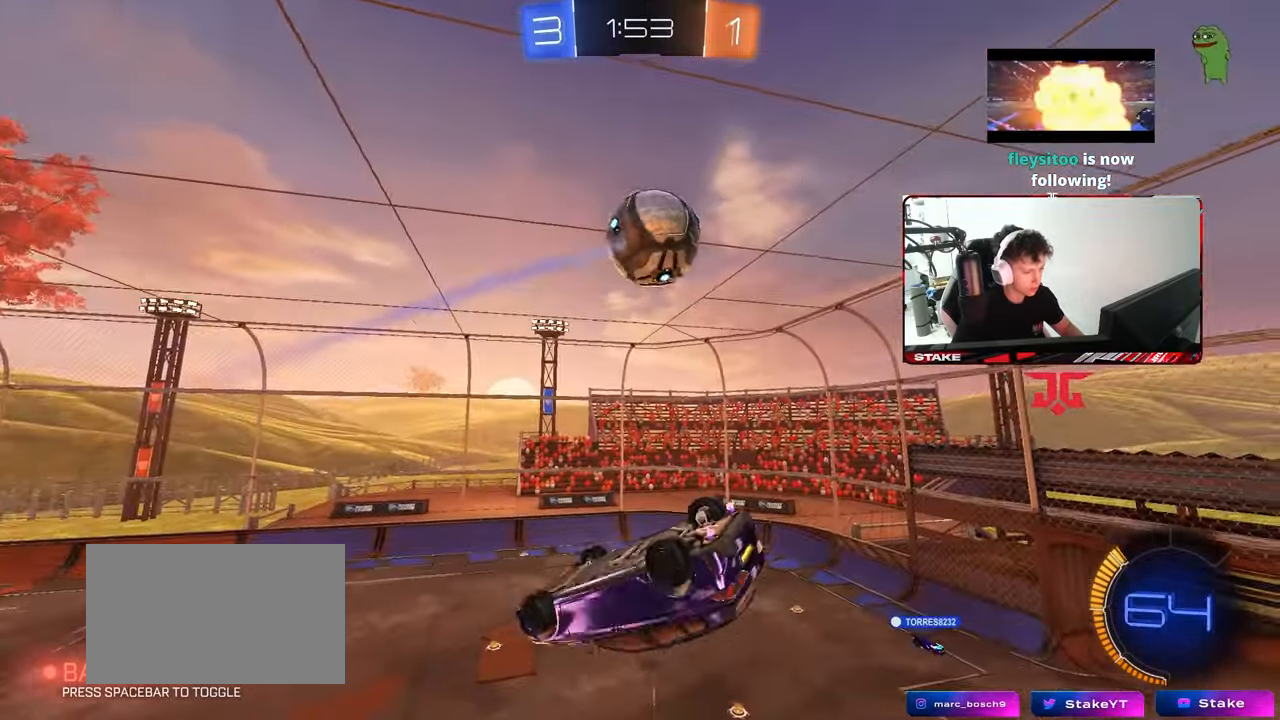
{"keys": ["a", "shift", "w"], "mouse": [], "mouse_move": "still", "events": [[183, "s", "up"], [383, "w", "down"]]}
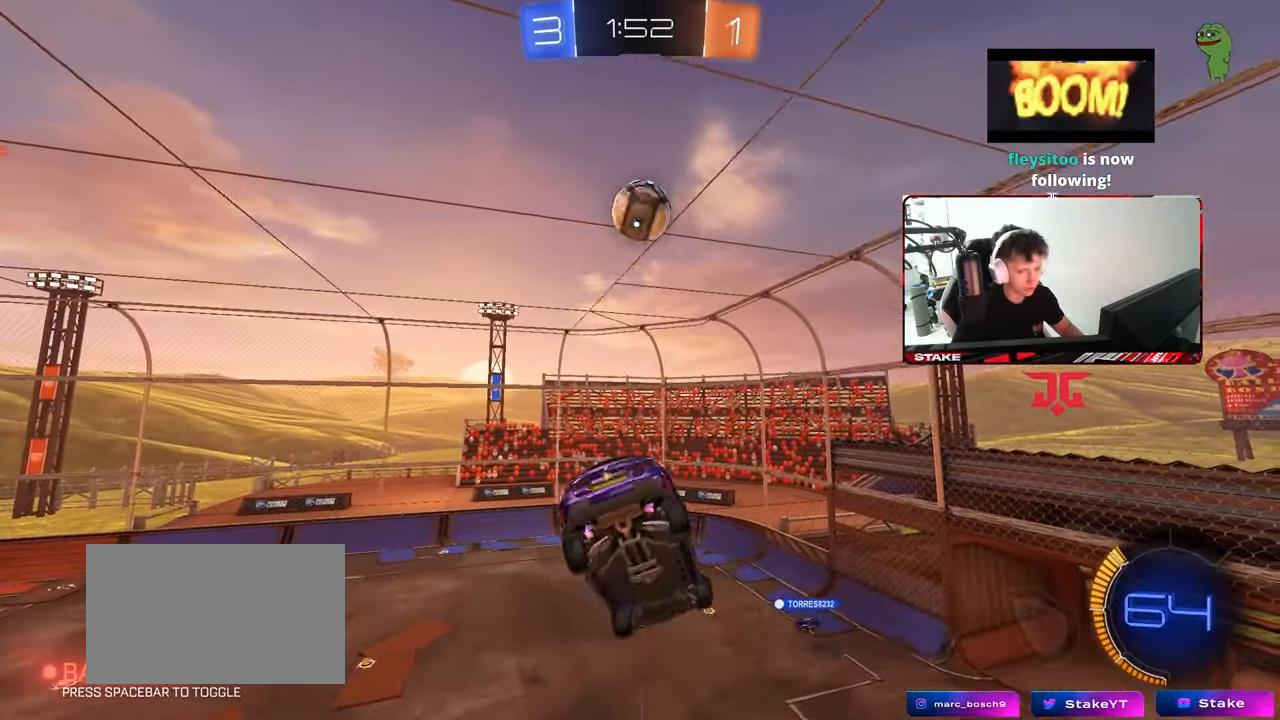
{"keys": ["a", "shift"], "mouse": ["left"], "mouse_move": "still", "events": [[67, "w", "up"], [483, "mouse_left", "down"]]}
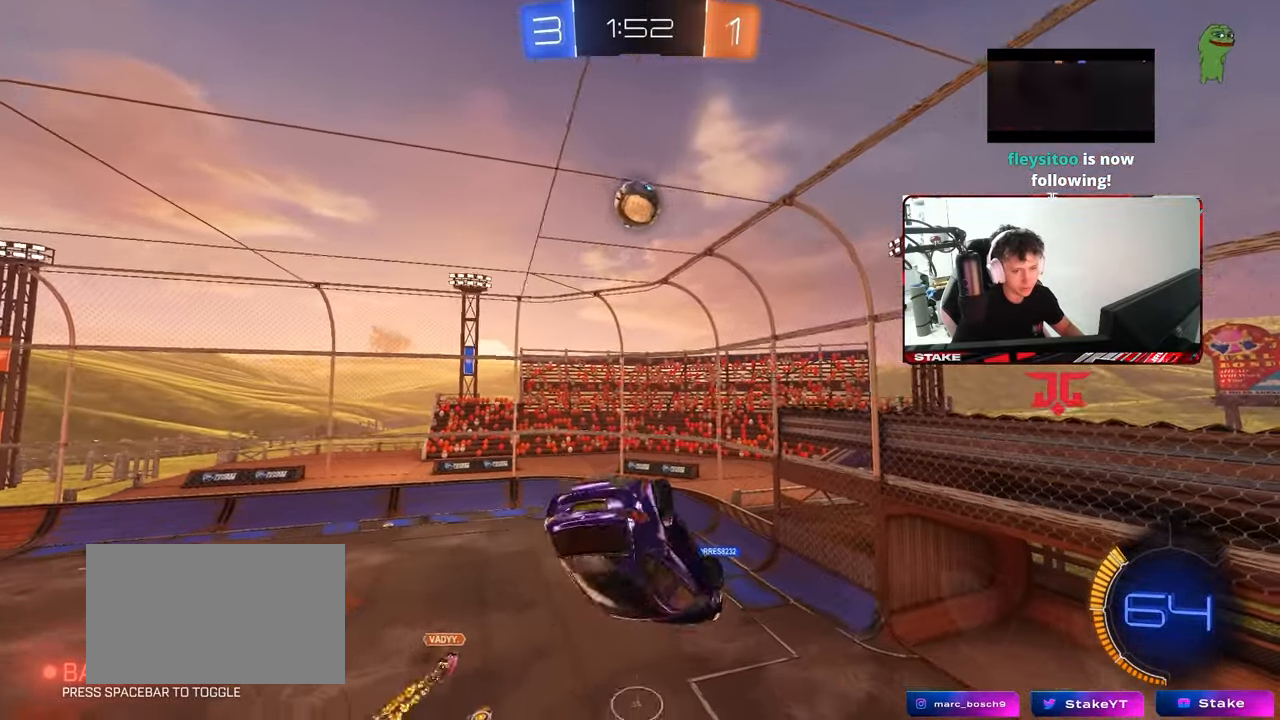
{"keys": ["s"], "mouse": [], "mouse_move": "still", "events": [[183, "mouse_left", "up"], [367, "shift", "up"], [417, "s", "down"], [500, "a", "up"]]}
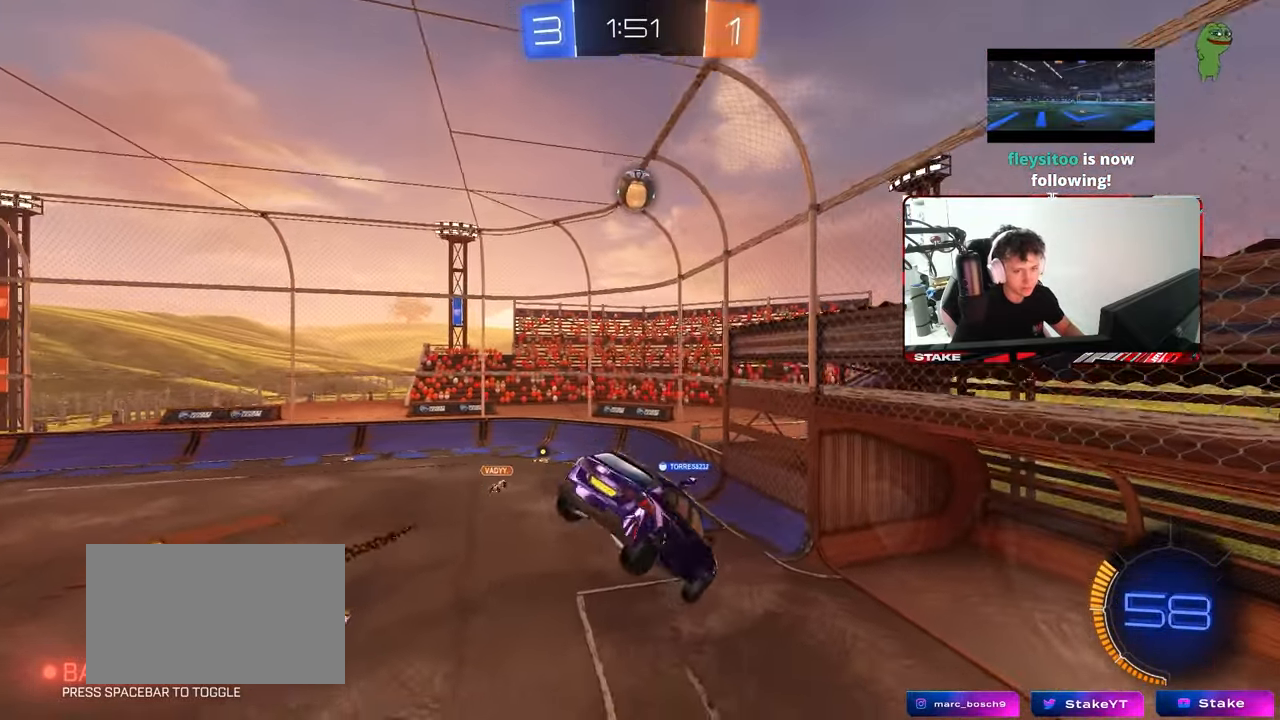
{"keys": [], "mouse": [], "mouse_move": "still", "events": [[50, "s", "up"], [333, "d", "down"], [417, "d", "up"]]}
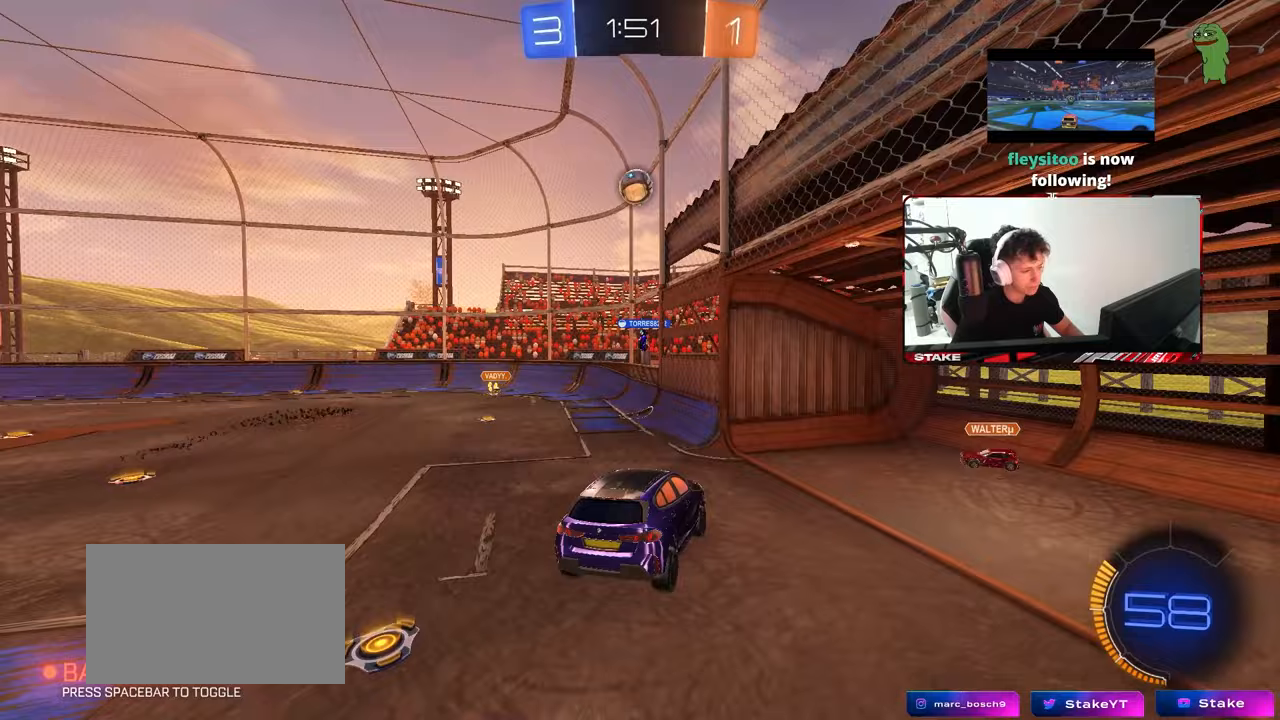
{"keys": ["a", "w"], "mouse": [], "mouse_move": "still", "events": [[117, "a", "down"], [117, "w", "down"], [300, "shift", "down"], [400, "shift", "up"]]}
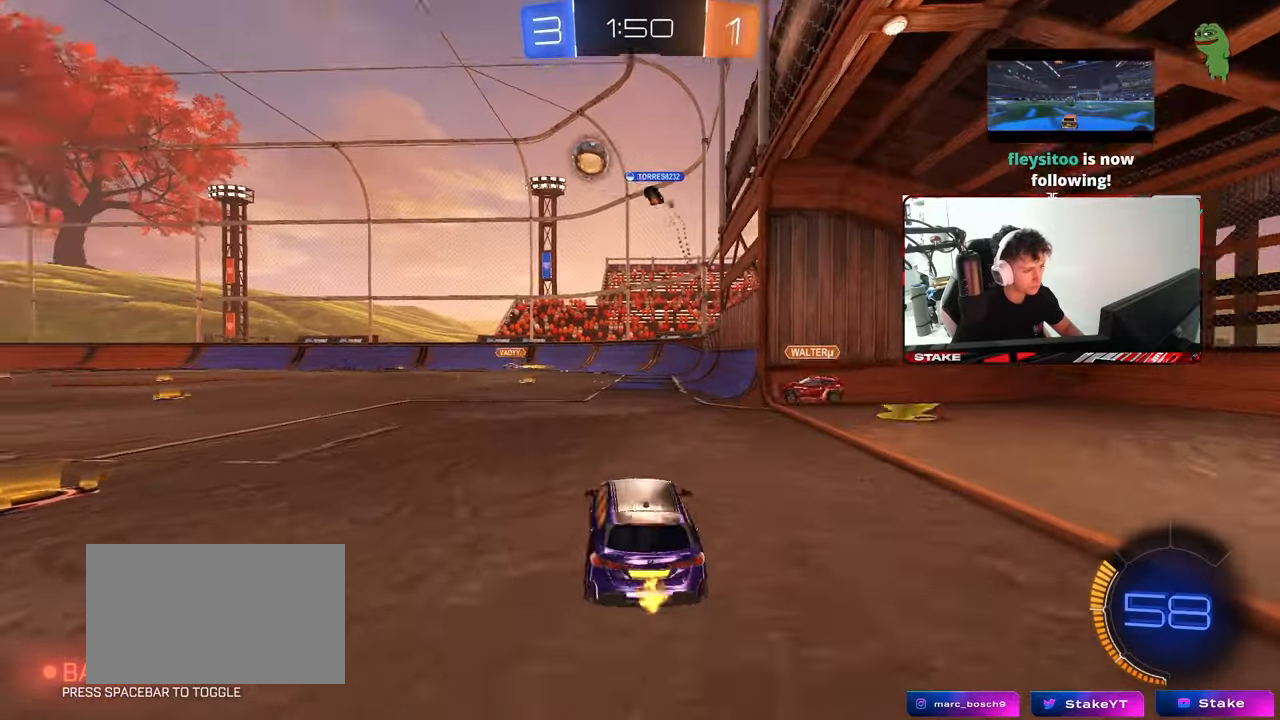
{"keys": ["d", "w"], "mouse": ["left"], "mouse_move": "still", "events": [[83, "shift", "down"], [133, "shift", "up"], [217, "mouse_left", "down"], [500, "a", "up"], [500, "d", "down"]]}
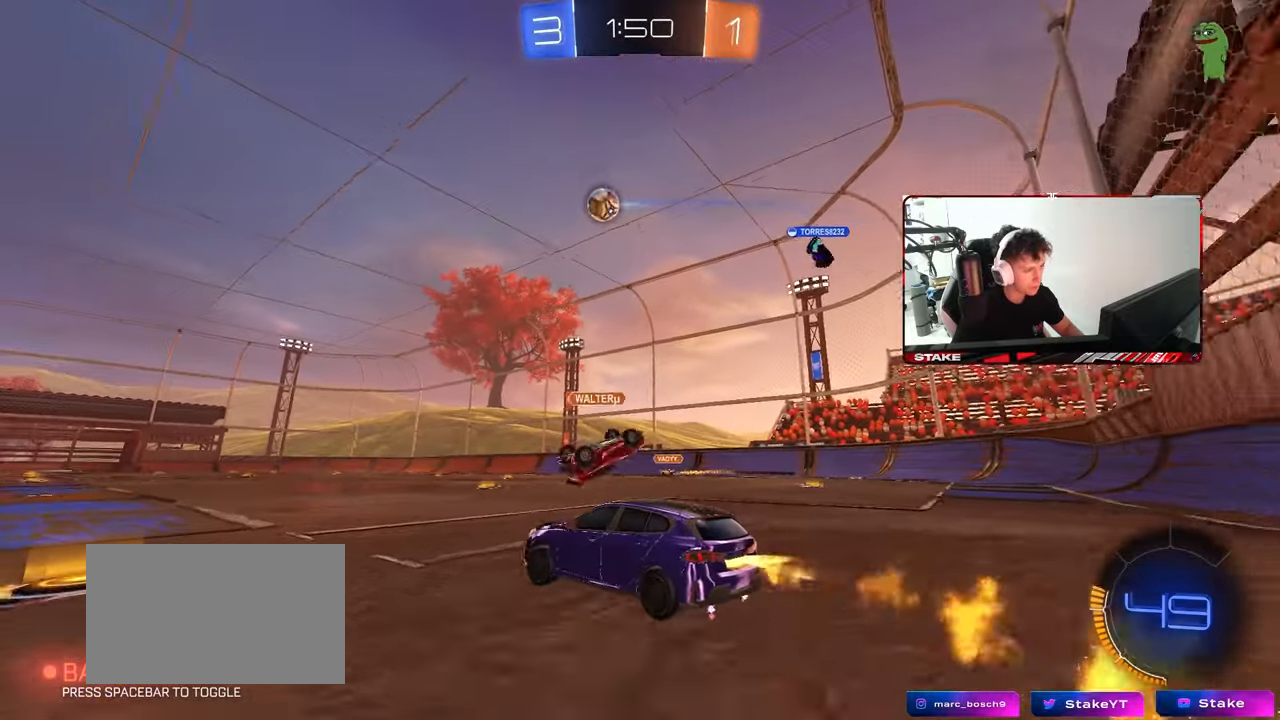
{"keys": ["a", "s", "shift"], "mouse": ["left"], "mouse_move": "still", "events": [[50, "mouse_right", "down"], [100, "a", "down"], [100, "d", "up"], [100, "shift", "down"], [150, "mouse_right", "up"], [200, "mouse_right", "down"], [200, "w", "up"], [233, "s", "down"], [333, "mouse_right", "up"]]}
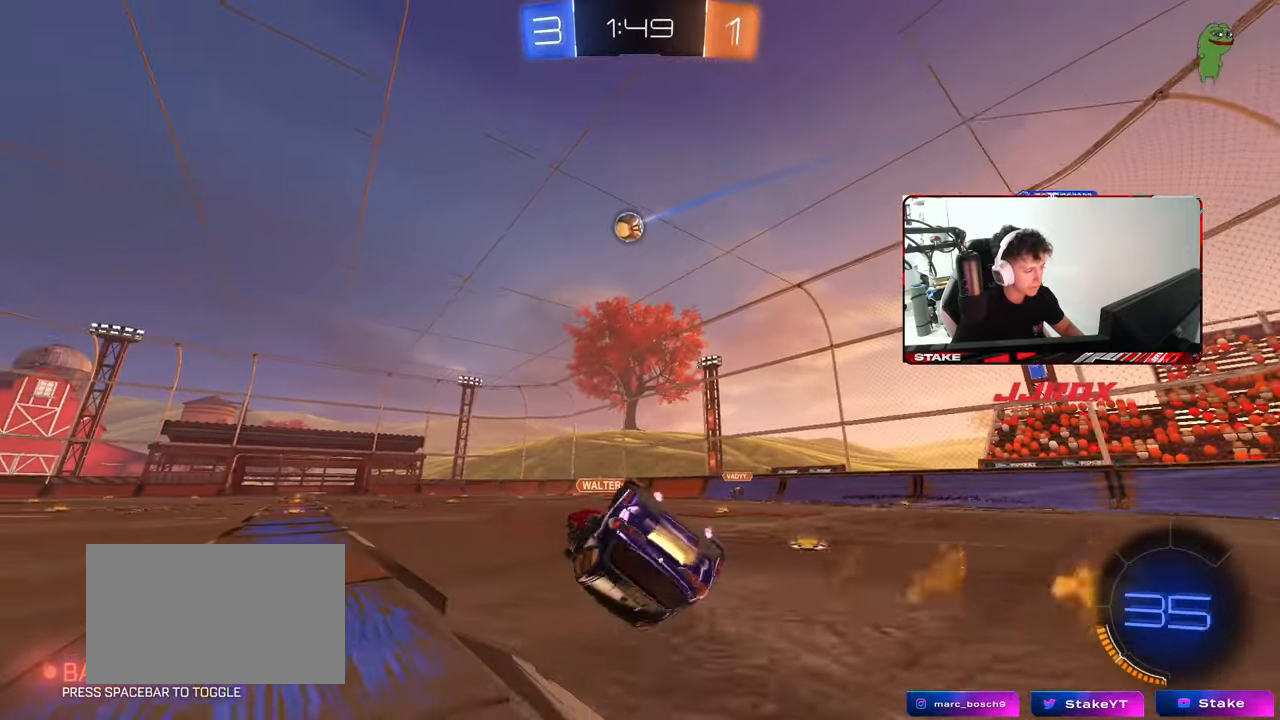
{"keys": ["a", "s"], "mouse": [], "mouse_move": "still", "events": [[117, "s", "up"], [250, "mouse_left", "up"], [250, "s", "down"], [433, "shift", "up"]]}